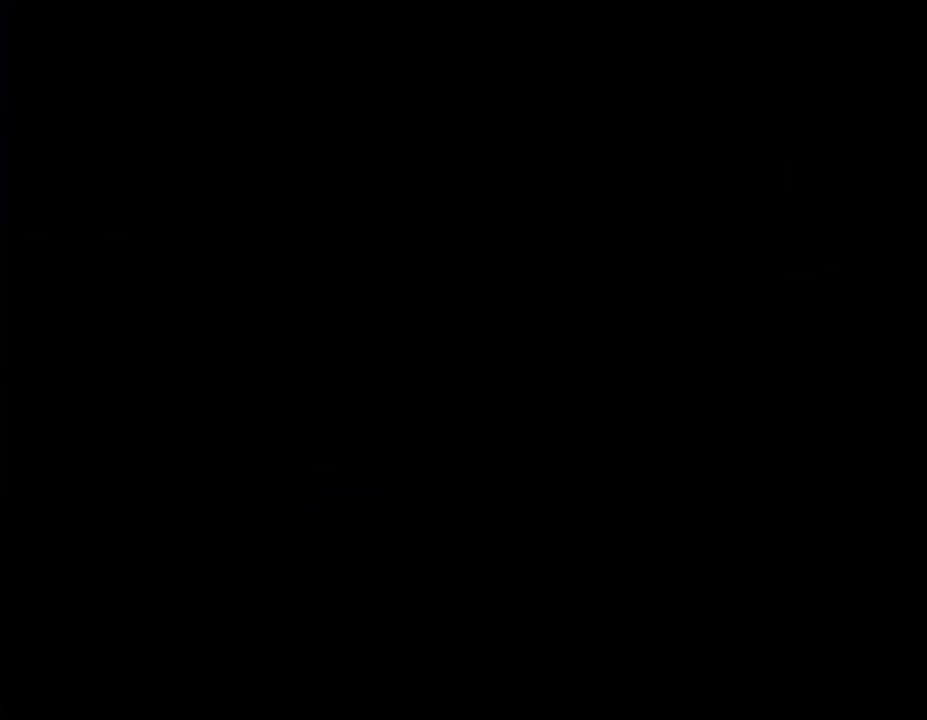
Gameplay with a controller (Nintendo layout); each line is a JSON object with the inputs held at the frame after it. "events" lists button and stick changes between this image and that frame as [ms after this image, input, new state], when the widget could be followed in between. Not read: L3 R3.
{"buttons": ["Y"], "events": []}
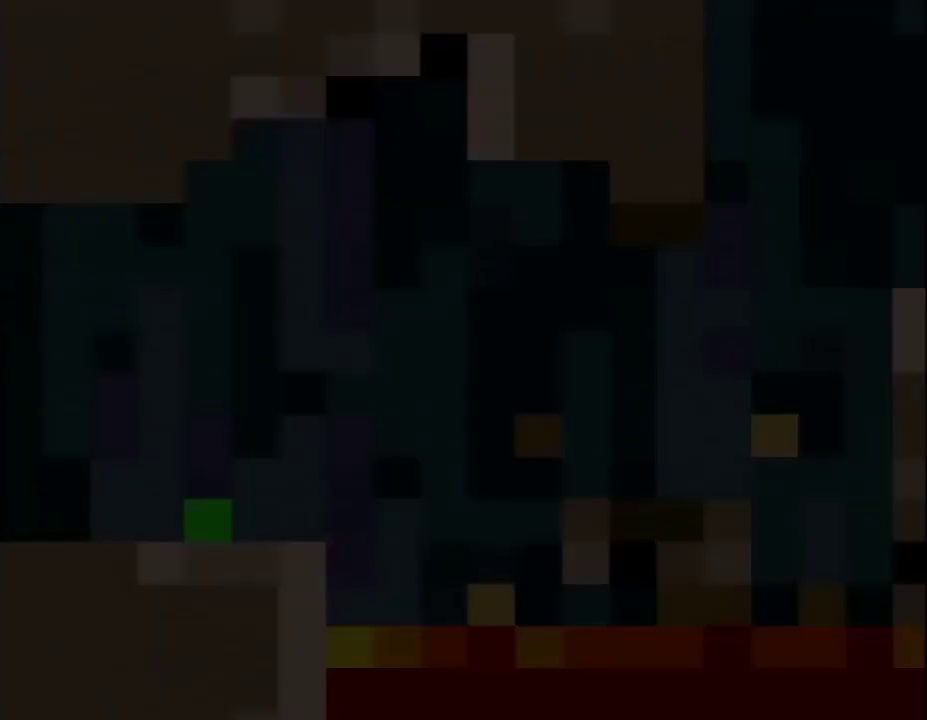
{"buttons": ["Y"], "events": []}
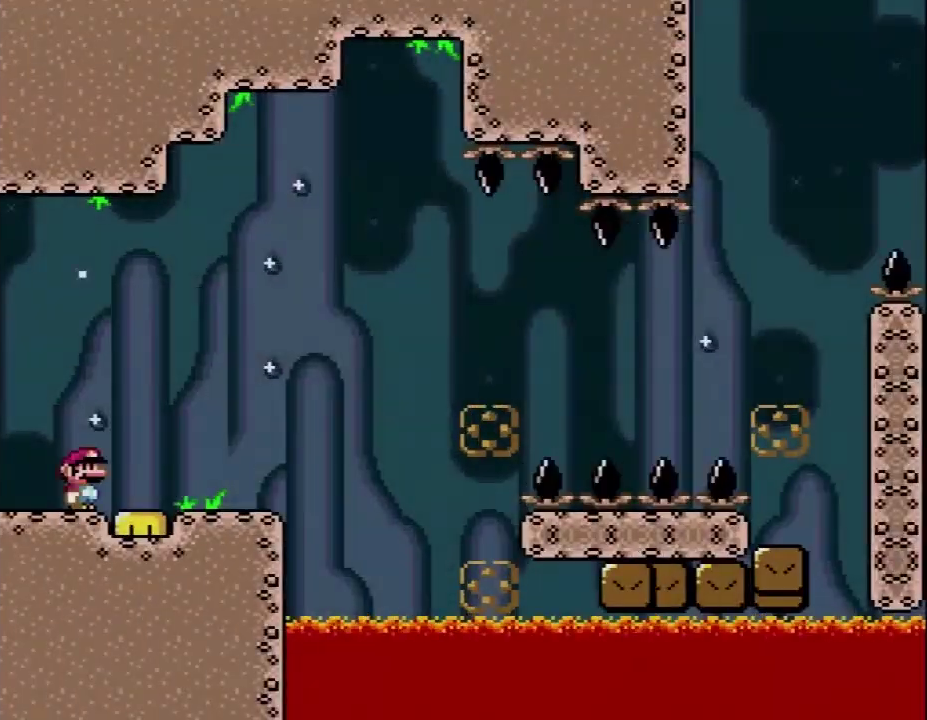
{"buttons": ["Y", "DPAD_RIGHT"], "events": [[133, "DPAD_RIGHT", "down"], [317, "DPAD_RIGHT", "up"], [483, "DPAD_RIGHT", "down"]]}
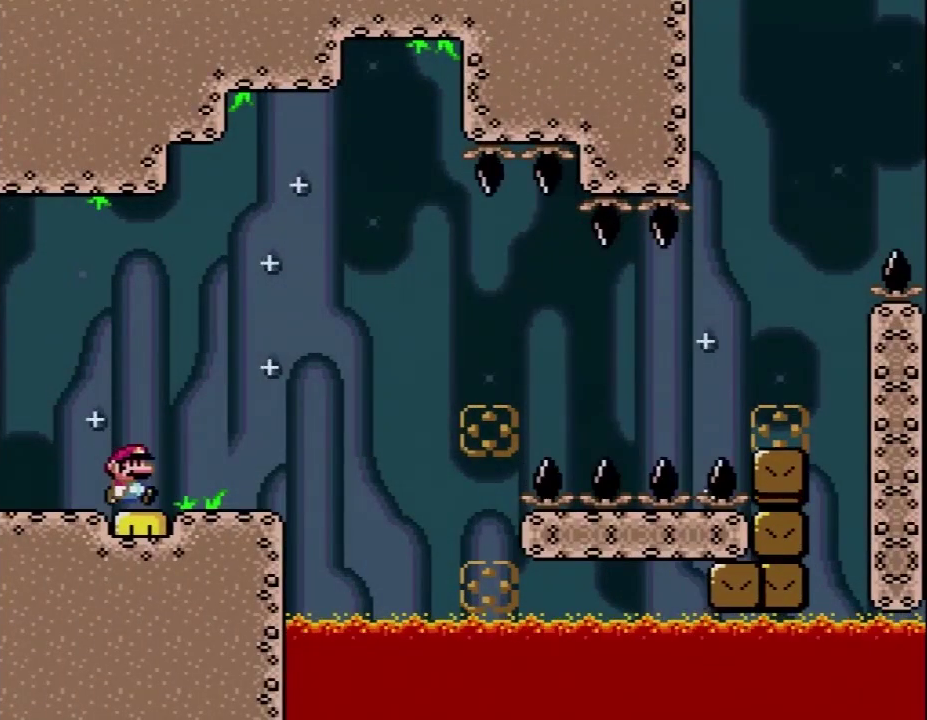
{"buttons": ["Y", "DPAD_RIGHT"], "events": [[100, "DPAD_RIGHT", "up"], [383, "DPAD_RIGHT", "down"]]}
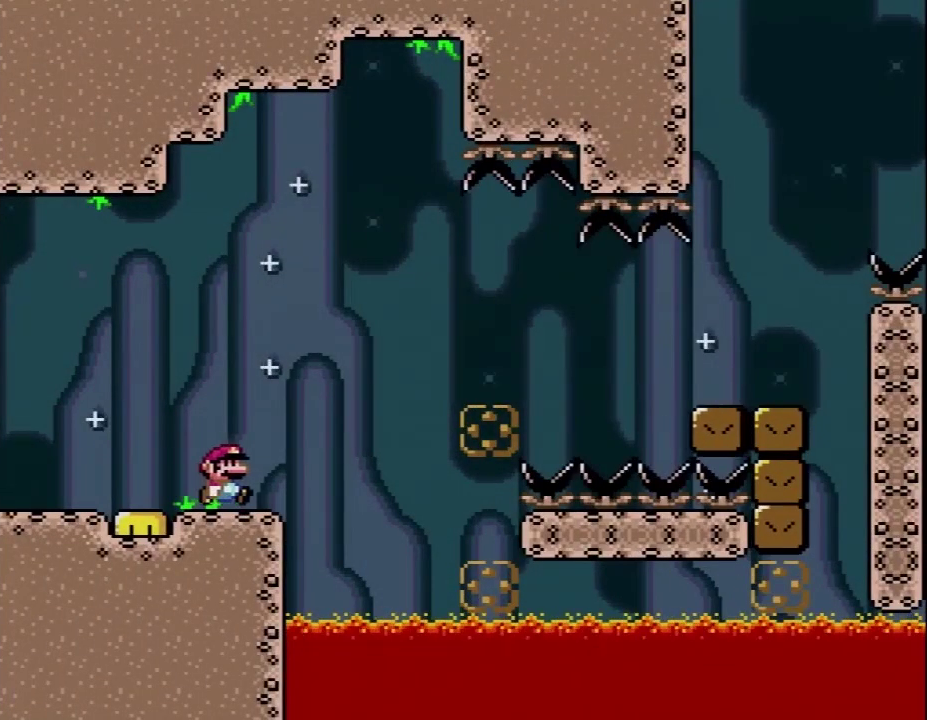
{"buttons": ["Y", "DPAD_RIGHT"], "events": [[67, "B", "down"], [450, "B", "up"]]}
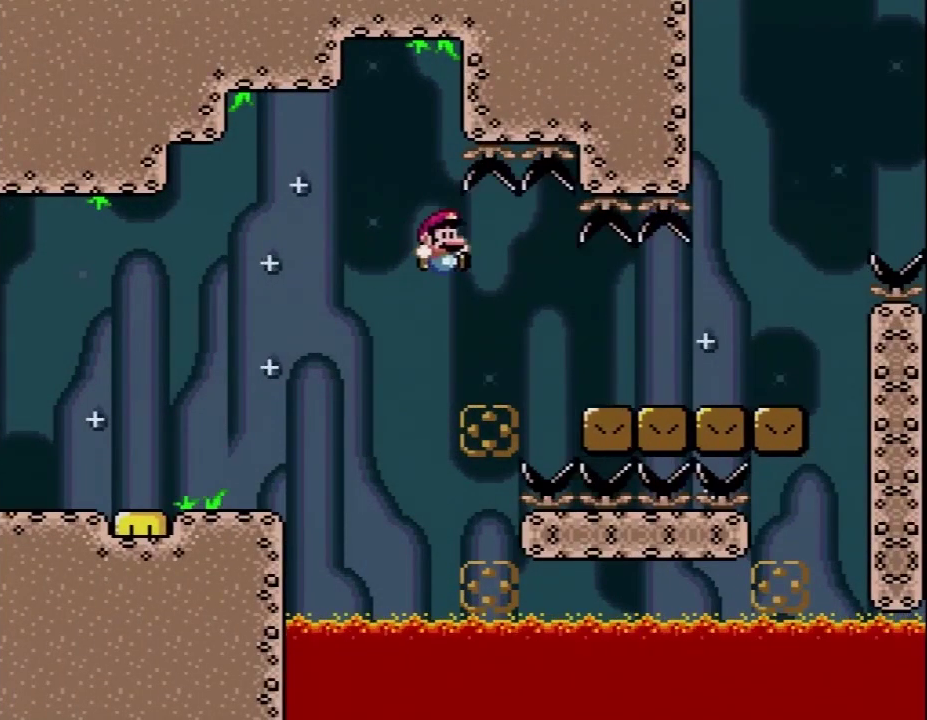
{"buttons": ["B", "Y", "DPAD_RIGHT"], "events": [[450, "B", "down"]]}
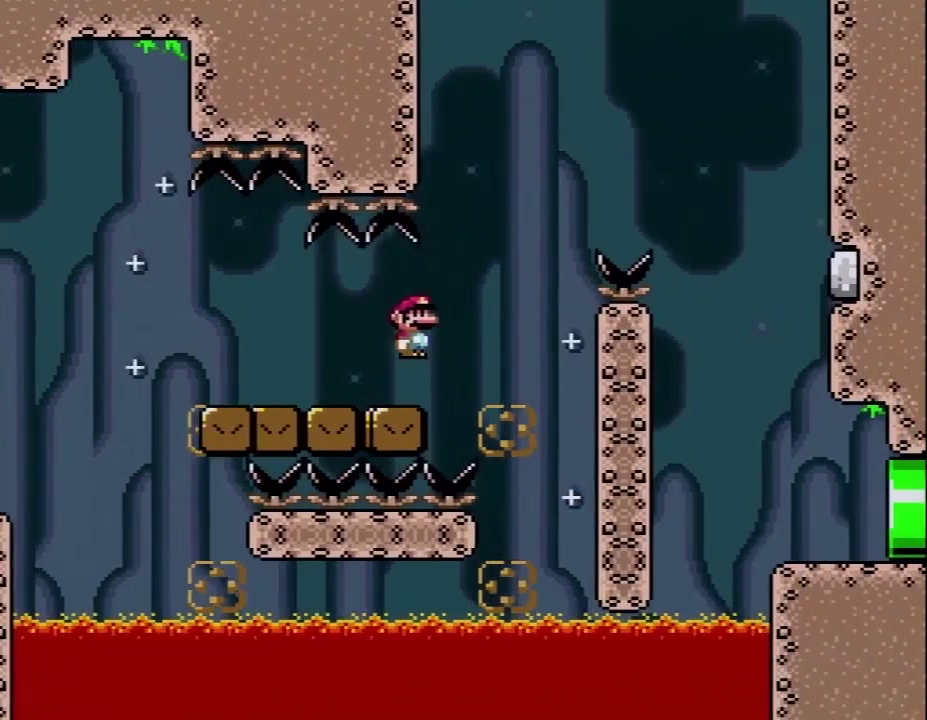
{"buttons": ["Y", "DPAD_RIGHT"], "events": [[350, "B", "up"]]}
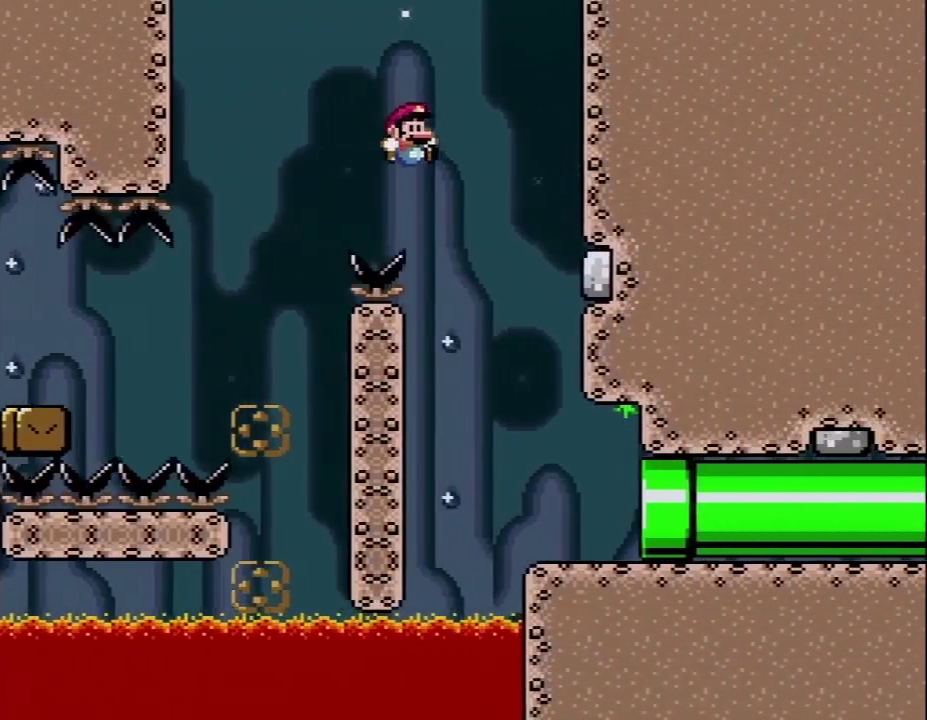
{"buttons": ["Y", "DPAD_RIGHT"], "events": [[100, "DPAD_LEFT", "down"], [100, "DPAD_RIGHT", "up"], [100, "DPAD_UP", "down"], [200, "DPAD_LEFT", "up"], [200, "DPAD_RIGHT", "down"], [200, "DPAD_UP", "up"]]}
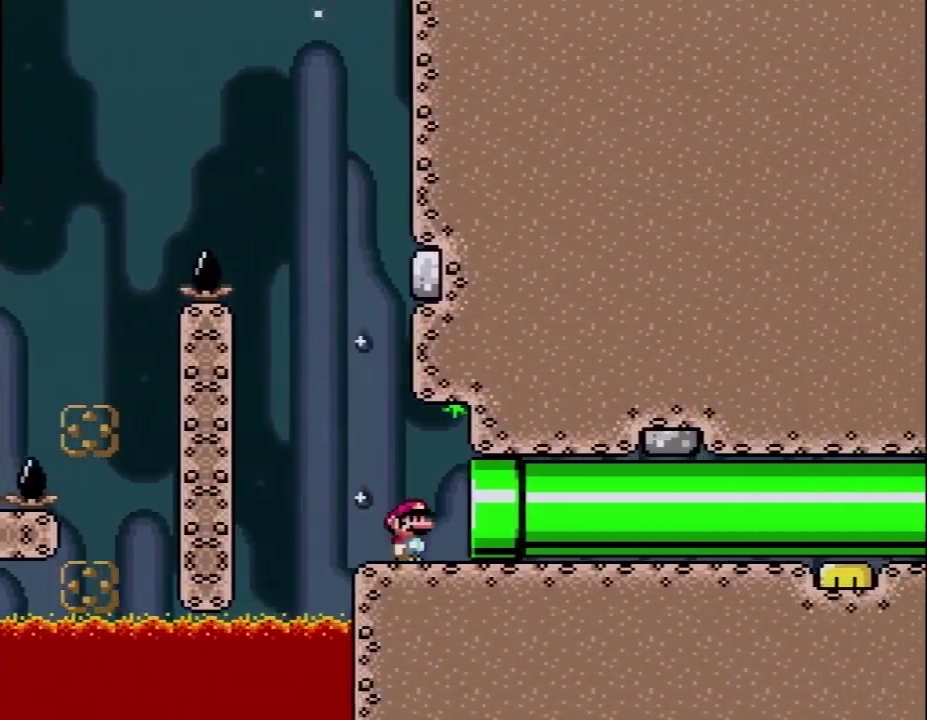
{"buttons": ["Y"], "events": [[317, "DPAD_RIGHT", "up"]]}
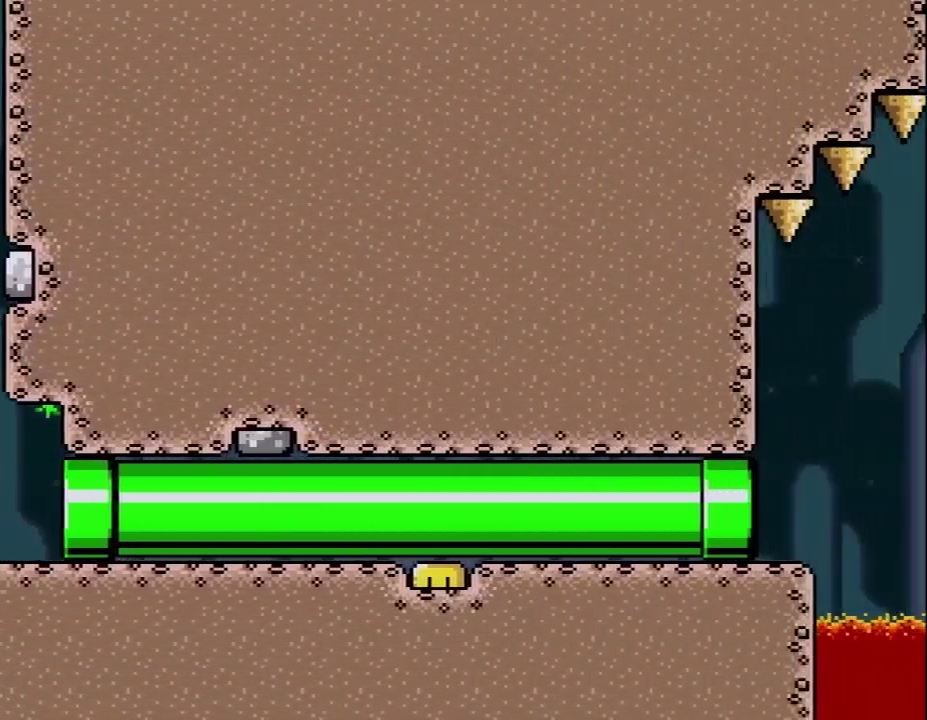
{"buttons": ["Y"], "events": []}
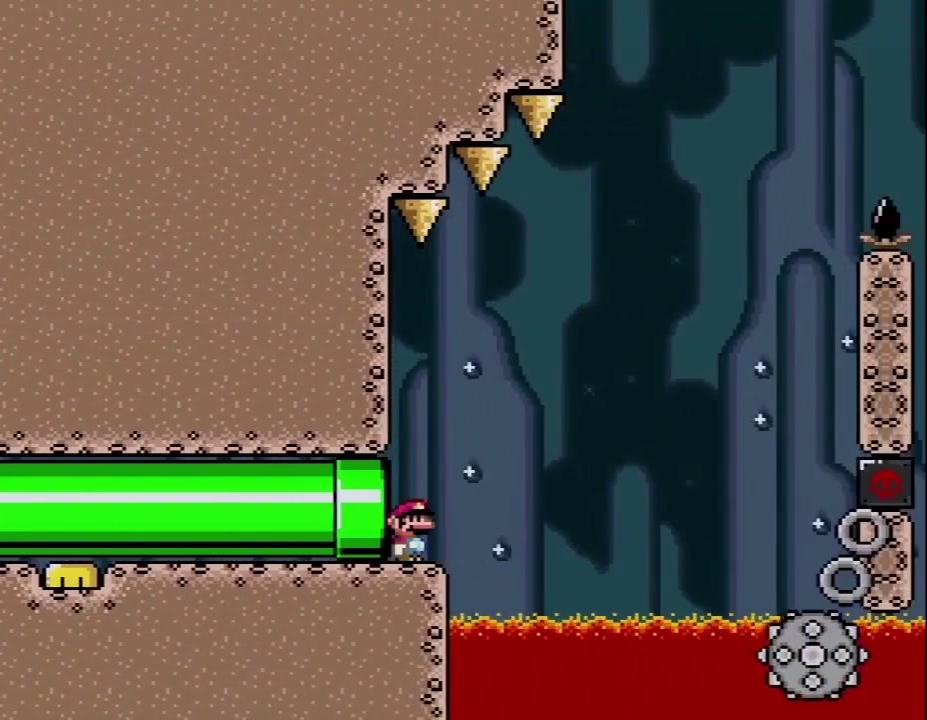
{"buttons": ["A", "X", "DPAD_RIGHT"], "events": [[50, "Y", "up"], [100, "X", "down"], [167, "DPAD_RIGHT", "down"], [350, "A", "down"]]}
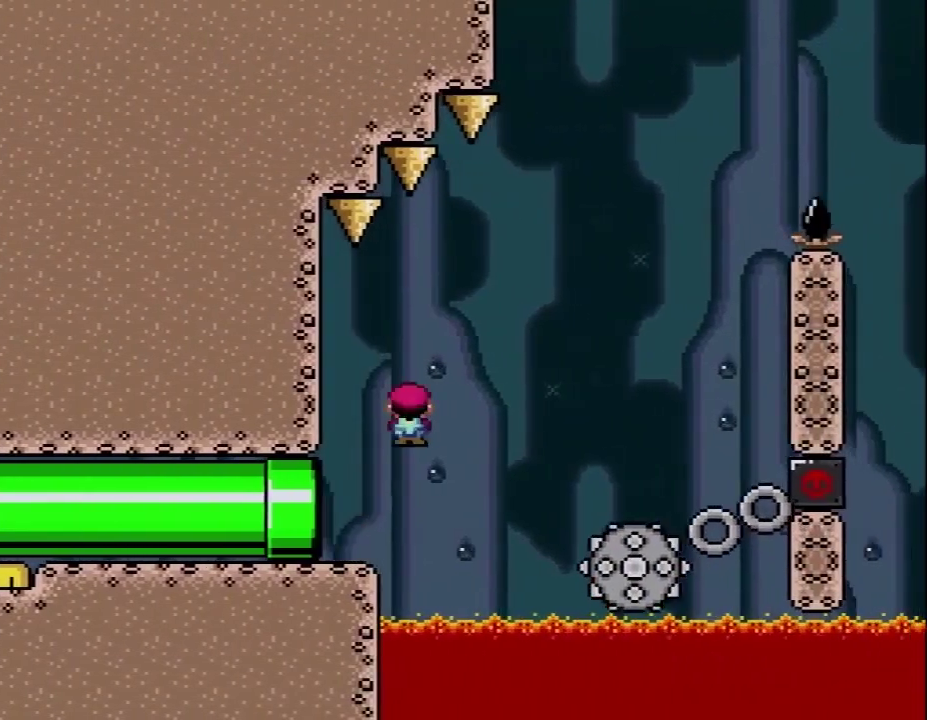
{"buttons": ["A", "X", "DPAD_UP"], "events": [[317, "DPAD_RIGHT", "up"], [350, "DPAD_LEFT", "down"], [483, "DPAD_LEFT", "up"], [483, "DPAD_UP", "down"]]}
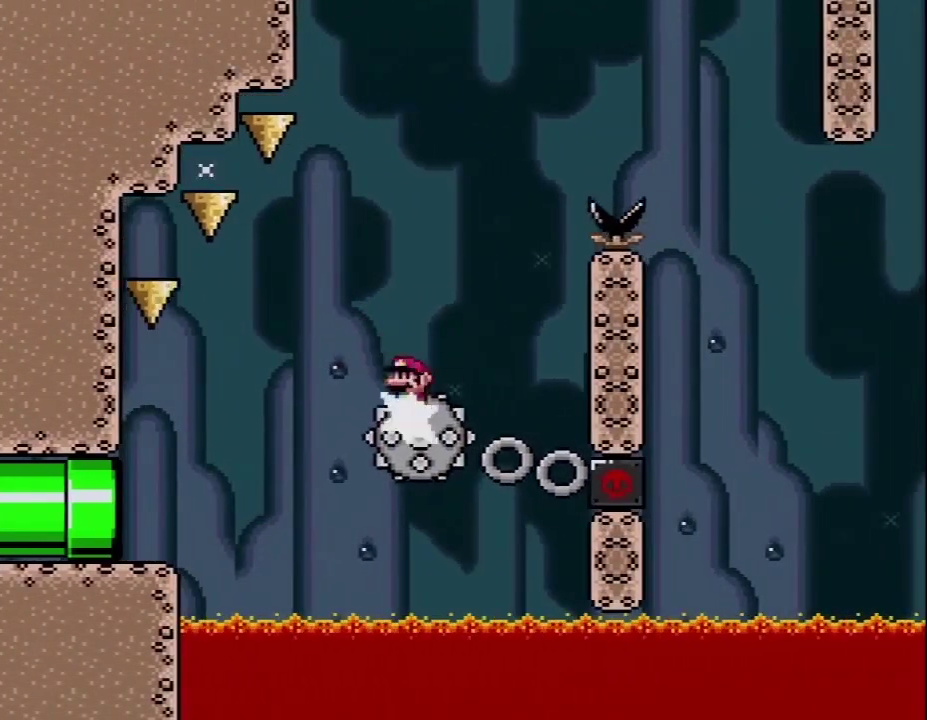
{"buttons": ["A", "X", "DPAD_RIGHT"], "events": [[17, "DPAD_RIGHT", "down"], [17, "DPAD_UP", "up"], [133, "A", "up"], [317, "DPAD_RIGHT", "up"], [350, "DPAD_LEFT", "down"], [383, "A", "down"], [450, "DPAD_UP", "down"], [483, "DPAD_LEFT", "up"], [483, "DPAD_RIGHT", "down"], [483, "DPAD_UP", "up"]]}
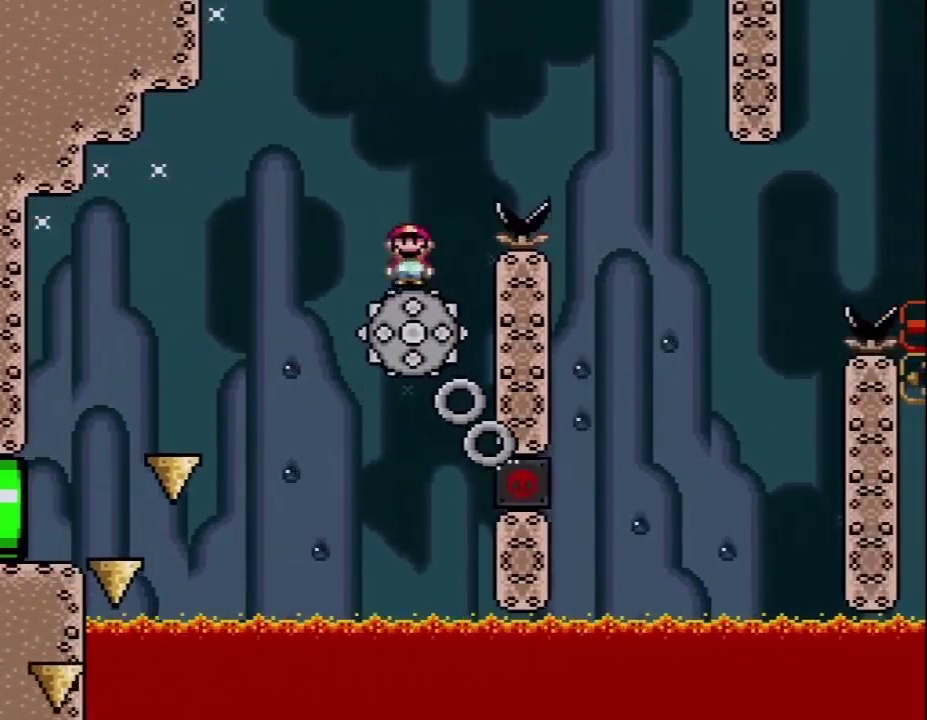
{"buttons": ["X"], "events": [[350, "A", "up"], [483, "DPAD_RIGHT", "up"]]}
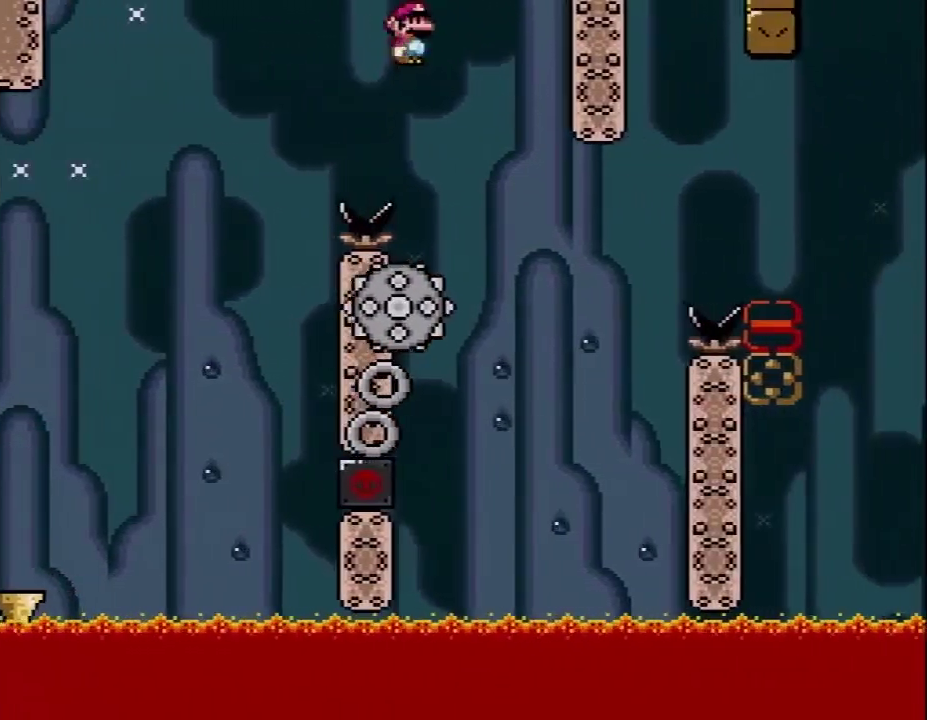
{"buttons": ["X"], "events": [[67, "DPAD_LEFT", "down"], [133, "DPAD_LEFT", "up"], [133, "DPAD_RIGHT", "down"], [283, "DPAD_RIGHT", "up"], [417, "DPAD_LEFT", "down"], [483, "DPAD_LEFT", "up"]]}
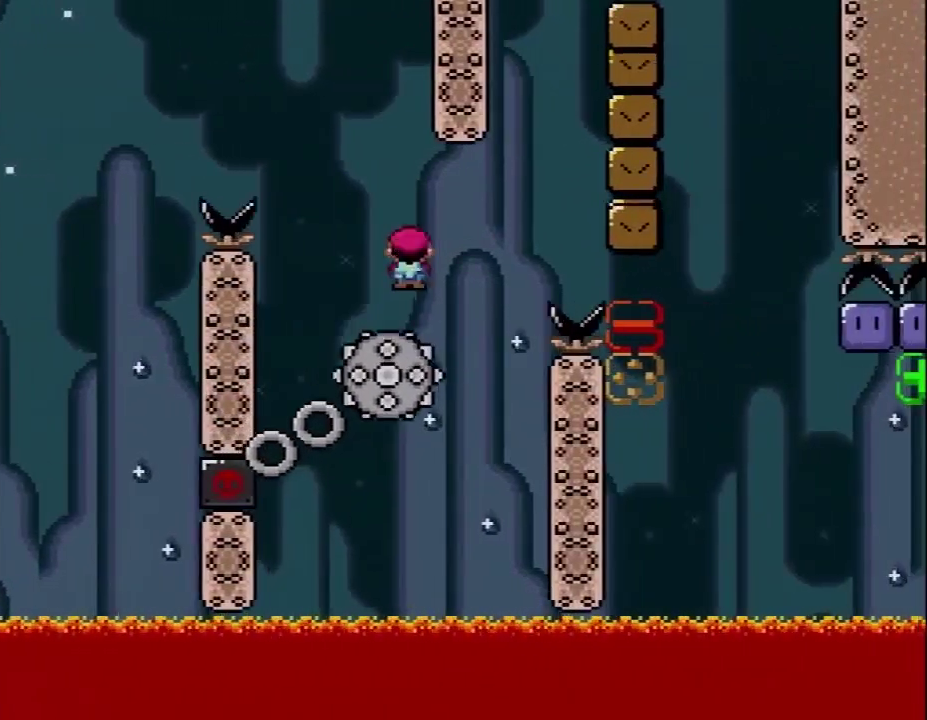
{"buttons": ["A", "X", "DPAD_RIGHT"], "events": [[17, "DPAD_RIGHT", "down"], [133, "A", "down"], [167, "DPAD_RIGHT", "up"], [283, "DPAD_RIGHT", "down"]]}
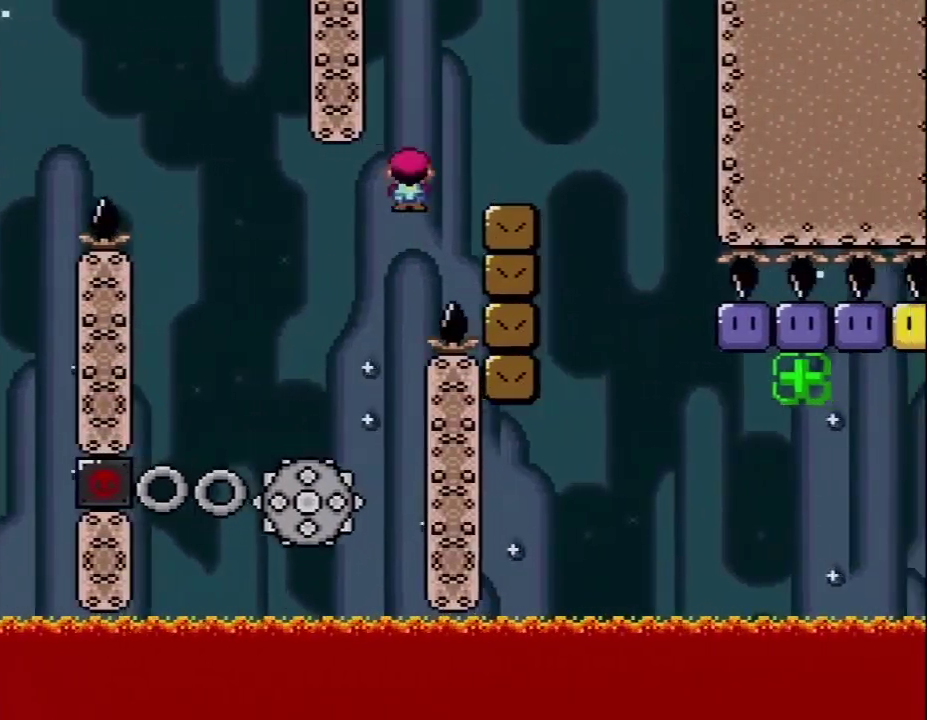
{"buttons": ["Y", "DPAD_RIGHT"], "events": [[283, "A", "up"], [317, "DPAD_RIGHT", "up"], [350, "DPAD_LEFT", "down"], [383, "DPAD_UP", "down"], [383, "X", "up"], [383, "Y", "down"], [450, "DPAD_LEFT", "up"], [450, "DPAD_RIGHT", "down"], [450, "DPAD_UP", "up"]]}
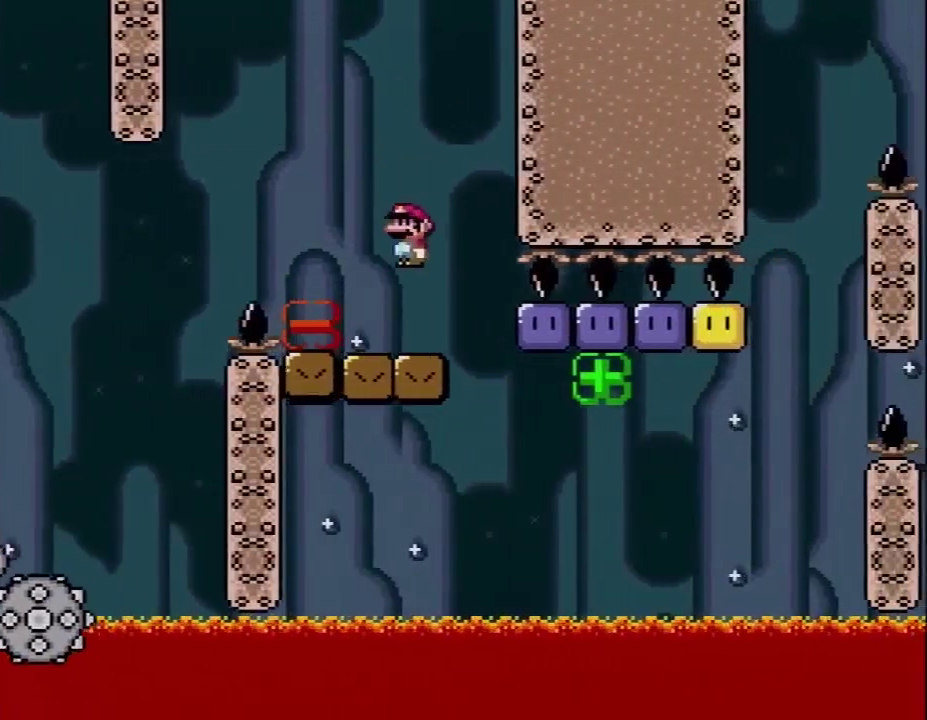
{"buttons": ["DPAD_RIGHT"], "events": [[167, "DPAD_RIGHT", "up"], [233, "DPAD_RIGHT", "down"], [267, "Y", "up"], [350, "Y", "down"], [450, "Y", "up"]]}
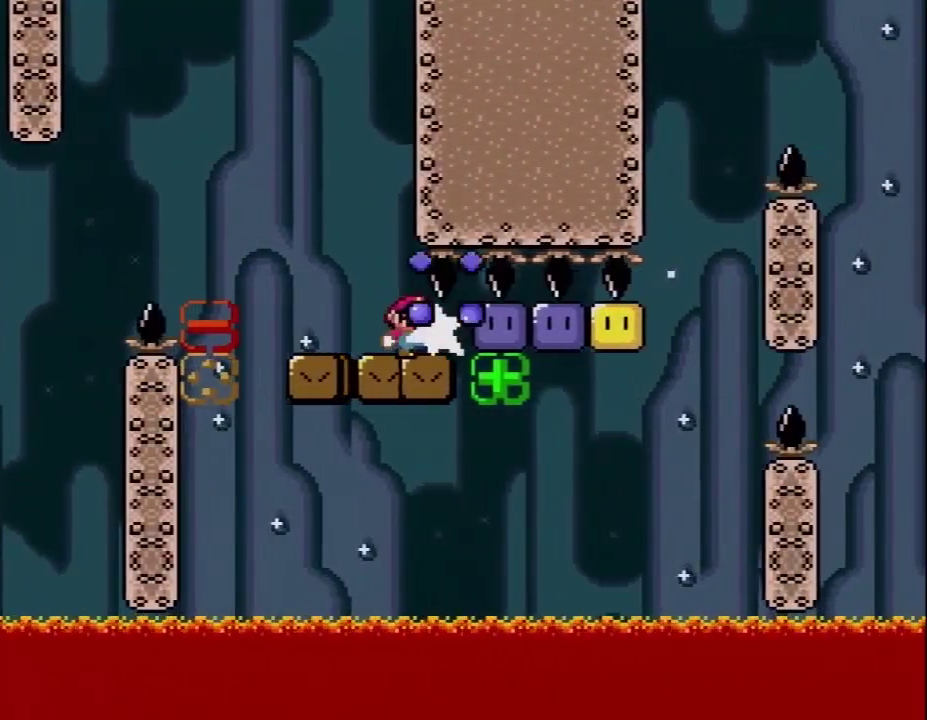
{"buttons": ["Y", "DPAD_RIGHT"], "events": [[17, "Y", "down"], [83, "Y", "up"], [150, "Y", "down"], [433, "Y", "up"], [500, "Y", "down"]]}
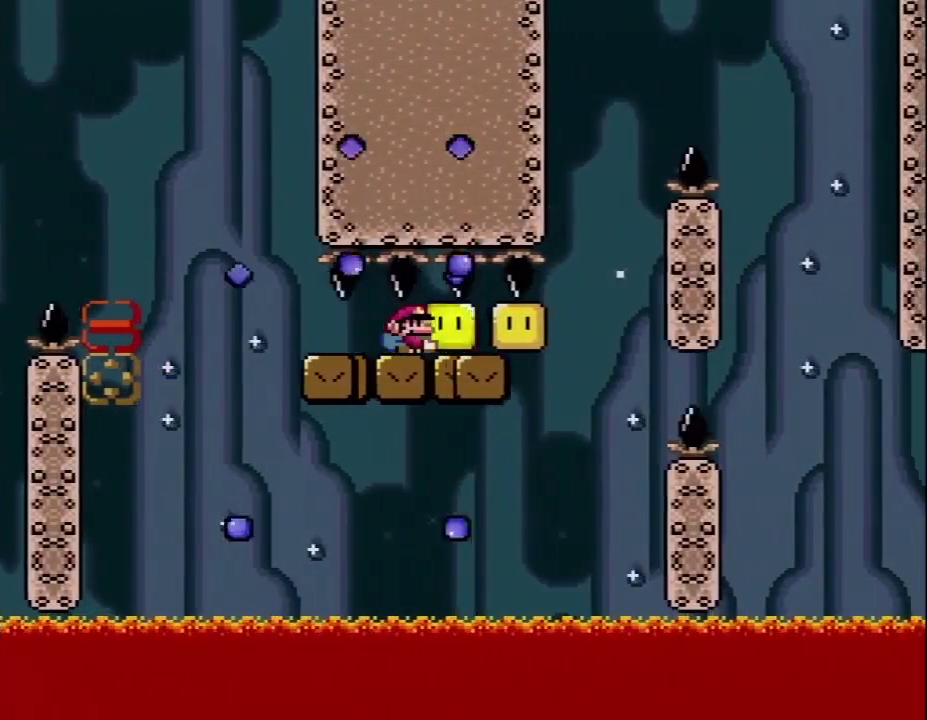
{"buttons": ["Y", "DPAD_RIGHT"], "events": [[250, "Y", "up"], [333, "Y", "down"]]}
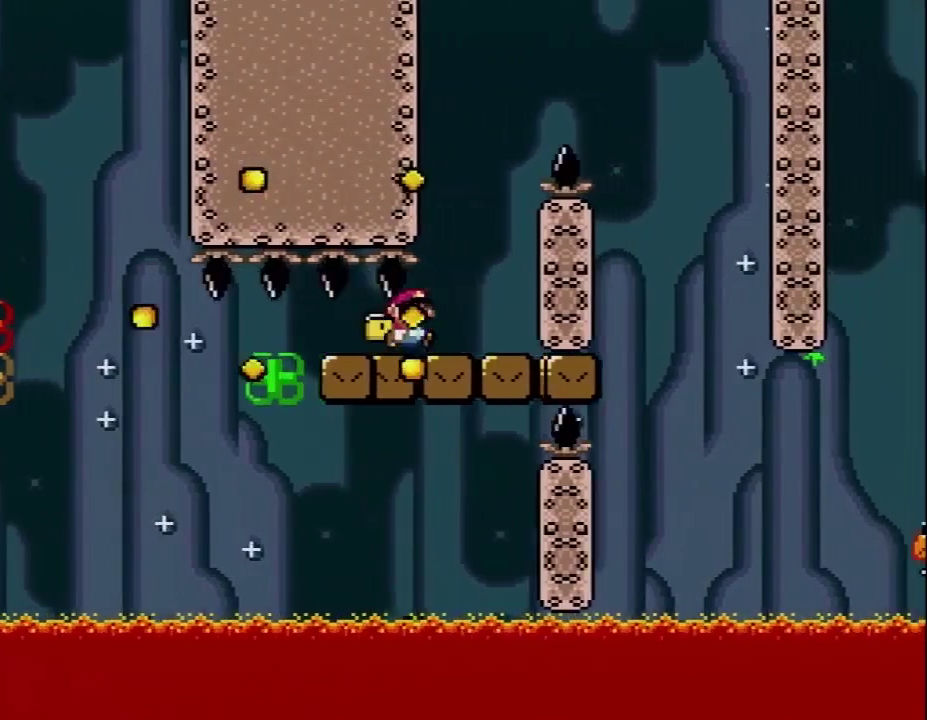
{"buttons": ["Y", "DPAD_RIGHT"], "events": [[50, "B", "down"], [50, "DPAD_UP", "down"], [83, "DPAD_RIGHT", "up"], [117, "DPAD_LEFT", "down"], [217, "DPAD_LEFT", "up"], [217, "DPAD_RIGHT", "down"], [217, "DPAD_UP", "up"], [500, "B", "up"]]}
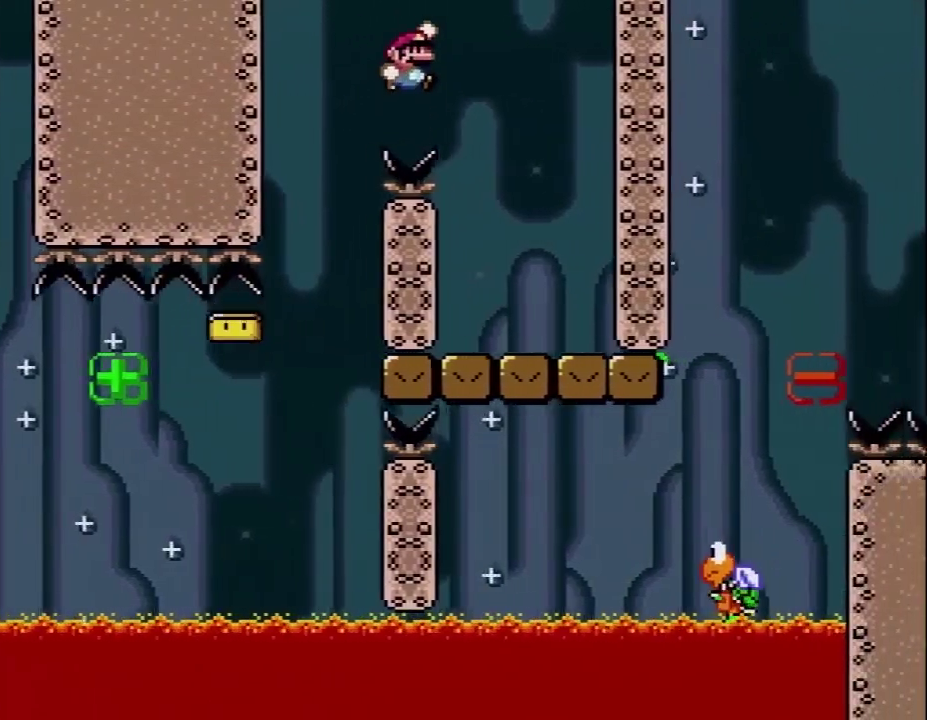
{"buttons": ["A", "X", "DPAD_LEFT"], "events": [[300, "Y", "up"], [333, "X", "down"], [367, "DPAD_LEFT", "down"], [367, "DPAD_RIGHT", "up"], [467, "A", "down"]]}
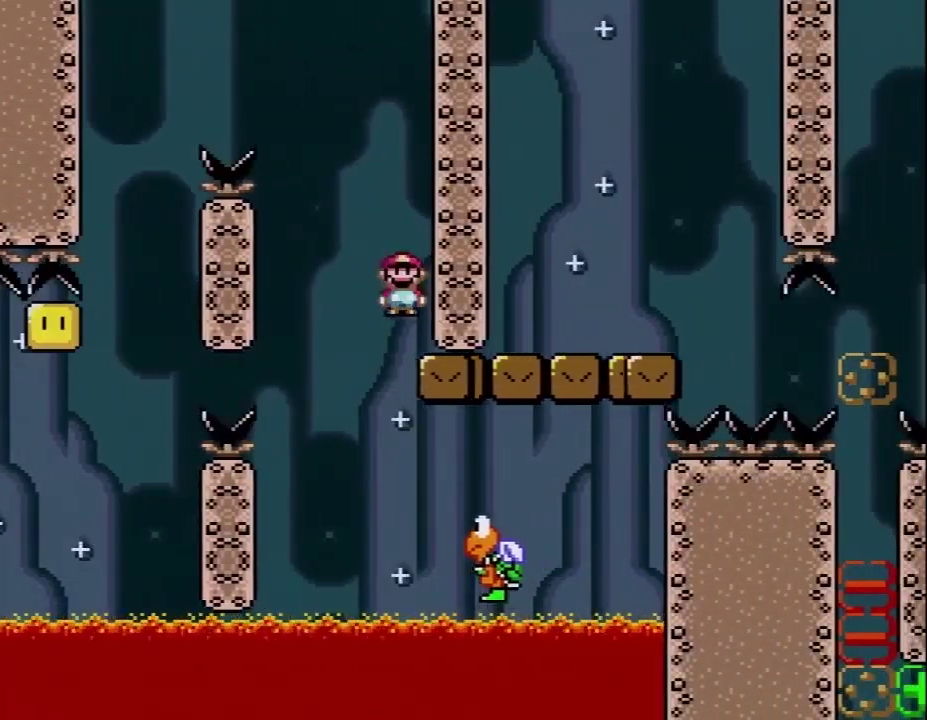
{"buttons": ["Y", "DPAD_RIGHT"], "events": [[117, "A", "up"], [150, "DPAD_LEFT", "up"], [150, "DPAD_RIGHT", "down"], [150, "X", "up"], [217, "Y", "down"], [250, "DPAD_RIGHT", "up"], [433, "DPAD_RIGHT", "down"]]}
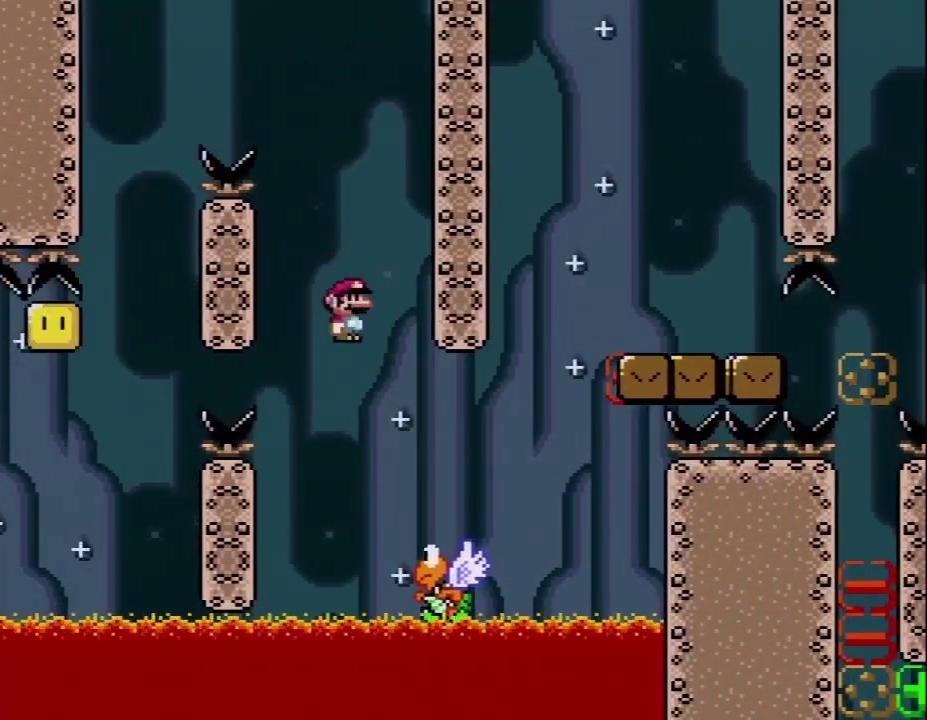
{"buttons": ["B", "Y", "DPAD_RIGHT"], "events": [[200, "B", "down"]]}
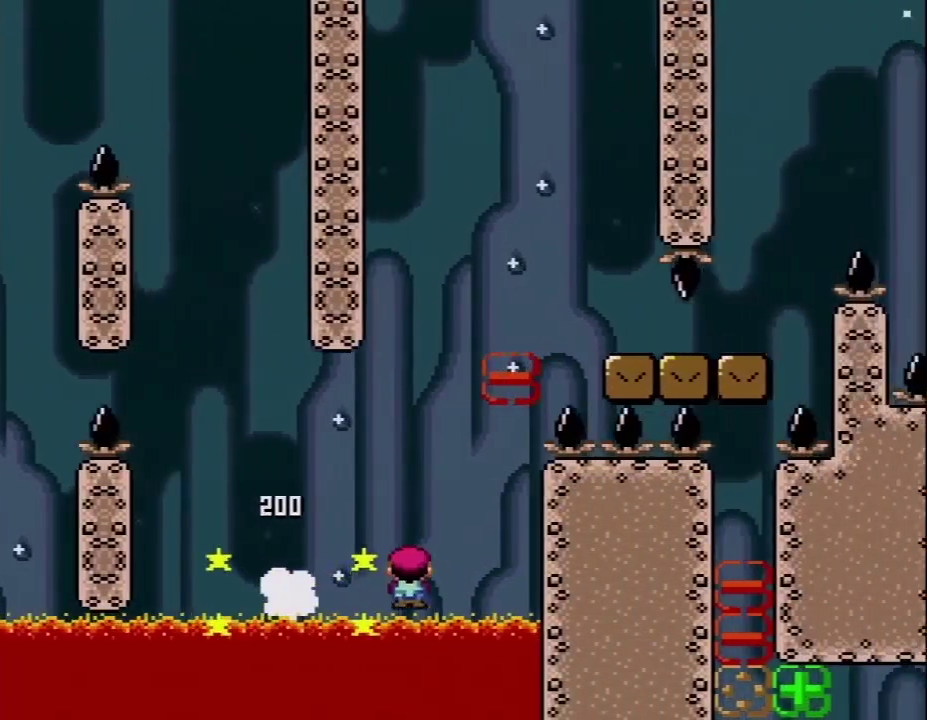
{"buttons": ["Y"], "events": [[17, "B", "up"], [83, "X", "down"], [83, "Y", "up"], [100, "A", "down"], [133, "X", "up"], [200, "DPAD_RIGHT", "up"], [233, "A", "up"], [300, "A", "down"], [417, "A", "up"], [483, "Y", "down"]]}
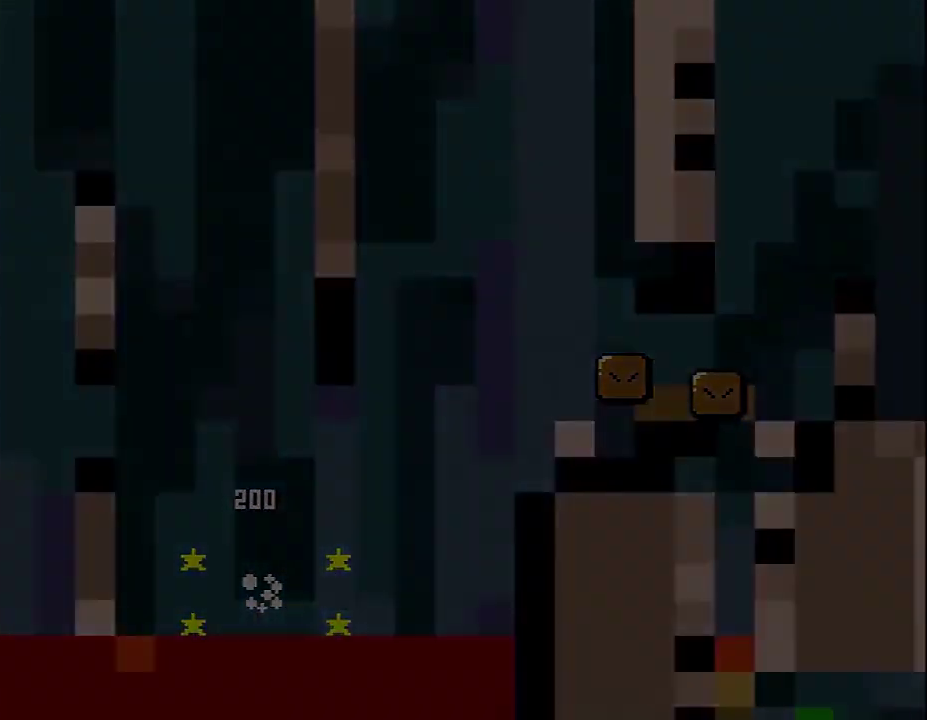
{"buttons": ["Y"], "events": []}
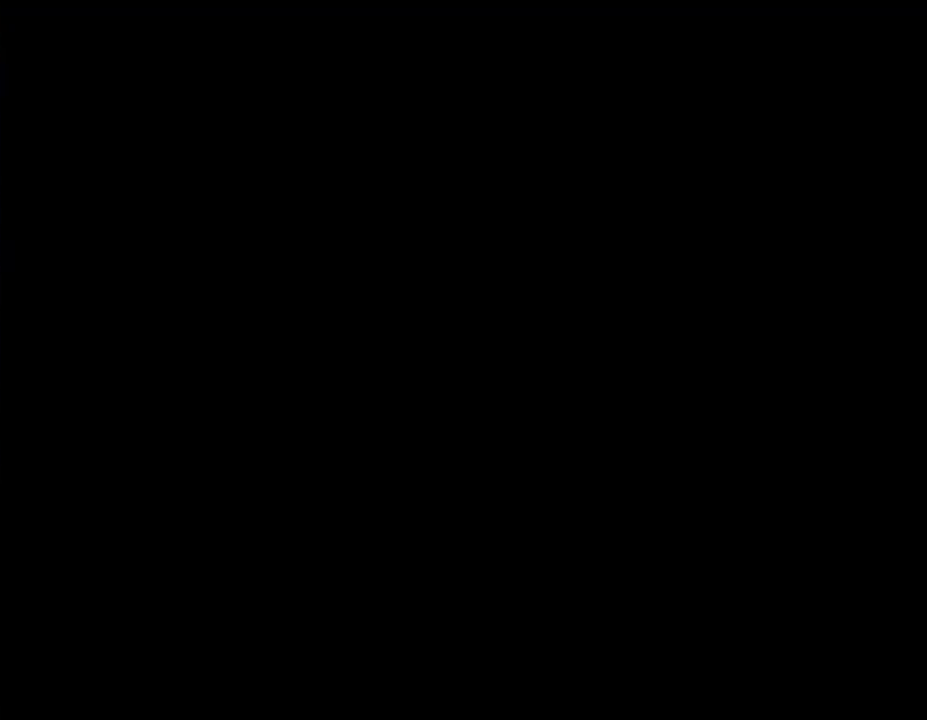
{"buttons": ["Y"], "events": []}
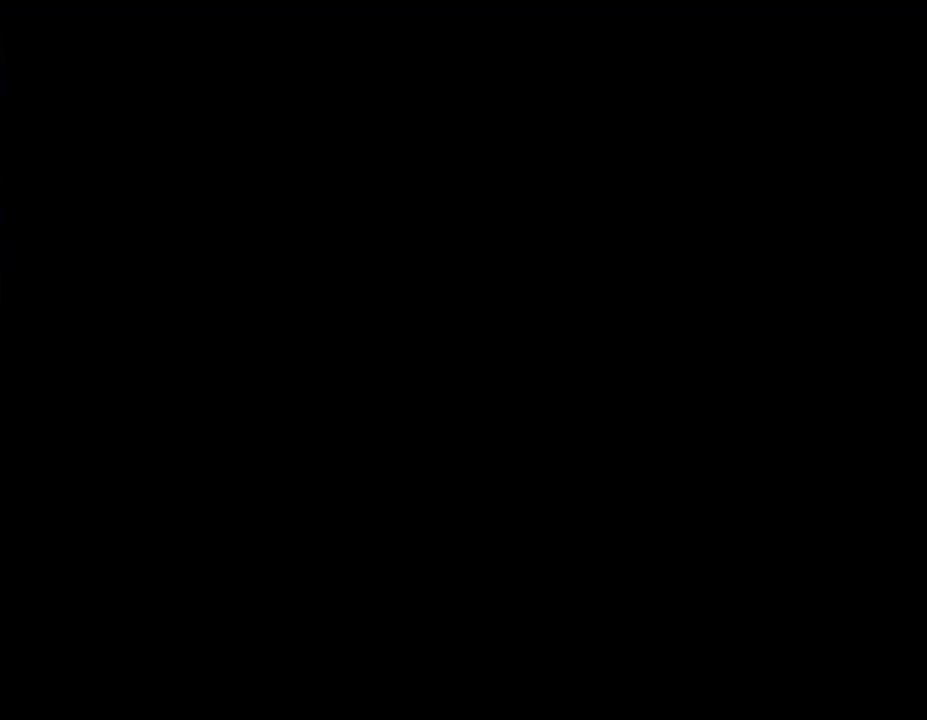
{"buttons": ["Y"], "events": []}
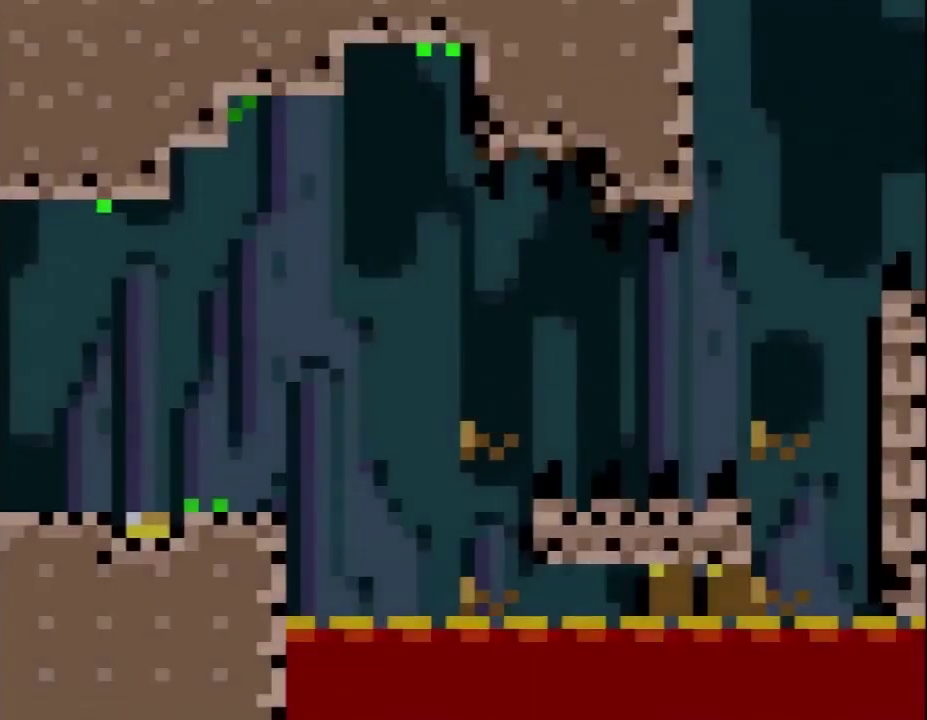
{"buttons": ["Y"], "events": [[267, "DPAD_RIGHT", "down"], [483, "DPAD_RIGHT", "up"]]}
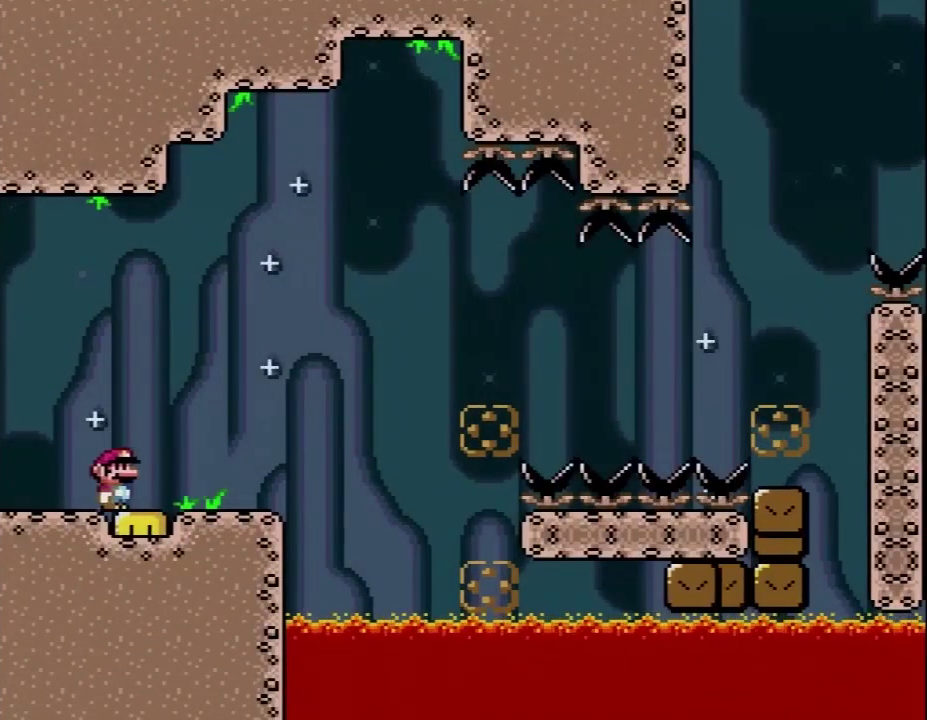
{"buttons": ["A", "X", "DPAD_RIGHT"], "events": [[67, "DPAD_RIGHT", "down"], [67, "X", "down"], [67, "Y", "up"], [200, "DPAD_RIGHT", "up"], [300, "DPAD_RIGHT", "down"], [450, "A", "down"]]}